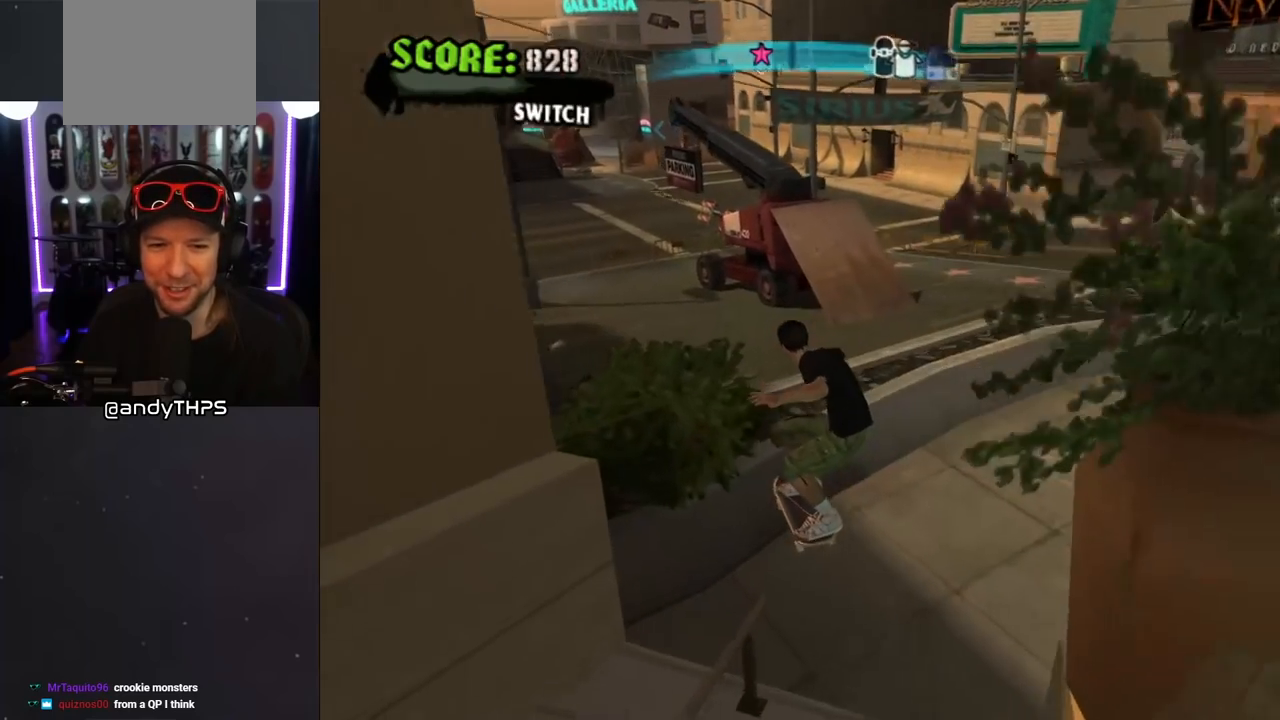
Gameplay with a controller (PlayStation layout); each line is a JSON object with the inputs held at the frame after it. "events" lists button and stick changes between this image and that frame as [ms after this image, input, new state], when the widget could be followed in between. Not read: L2 R2.
{"buttons": ["CROSS", "TRIANGLE", "DPAD_UP", "DPAD_LEFT"], "left_stick": "center", "right_stick": "center", "events": [[150, "DPAD_UP", "down"], [183, "DPAD_RIGHT", "down"], [217, "CROSS", "up"], [350, "CROSS", "down"], [367, "DPAD_RIGHT", "up"], [467, "CROSS", "up"], [500, "CROSS", "down"], [500, "DPAD_LEFT", "down"]]}
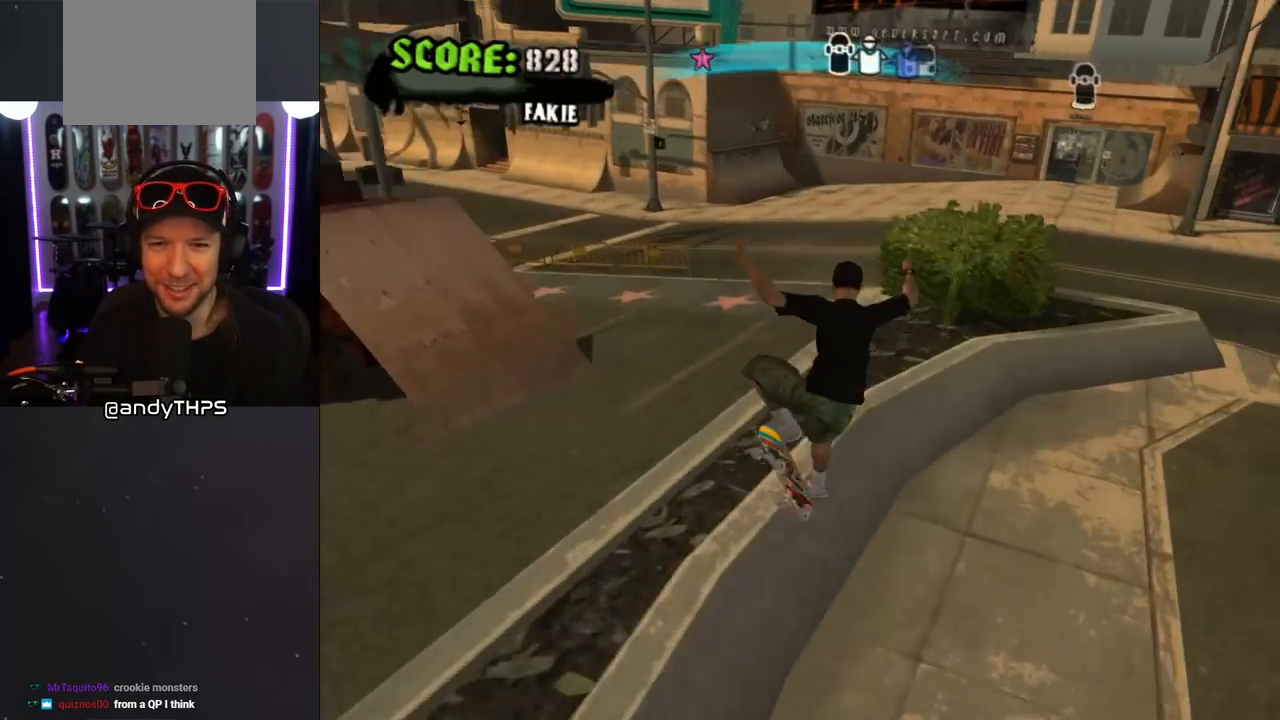
{"buttons": ["CROSS", "TRIANGLE", "L1", "DPAD_UP", "DPAD_LEFT"], "left_stick": "center", "right_stick": "center", "events": [[50, "TRIANGLE", "up"], [133, "L1", "down"], [167, "TRIANGLE", "down"], [183, "CROSS", "up"], [250, "CROSS", "down"], [350, "CROSS", "up"], [417, "CROSS", "down"]]}
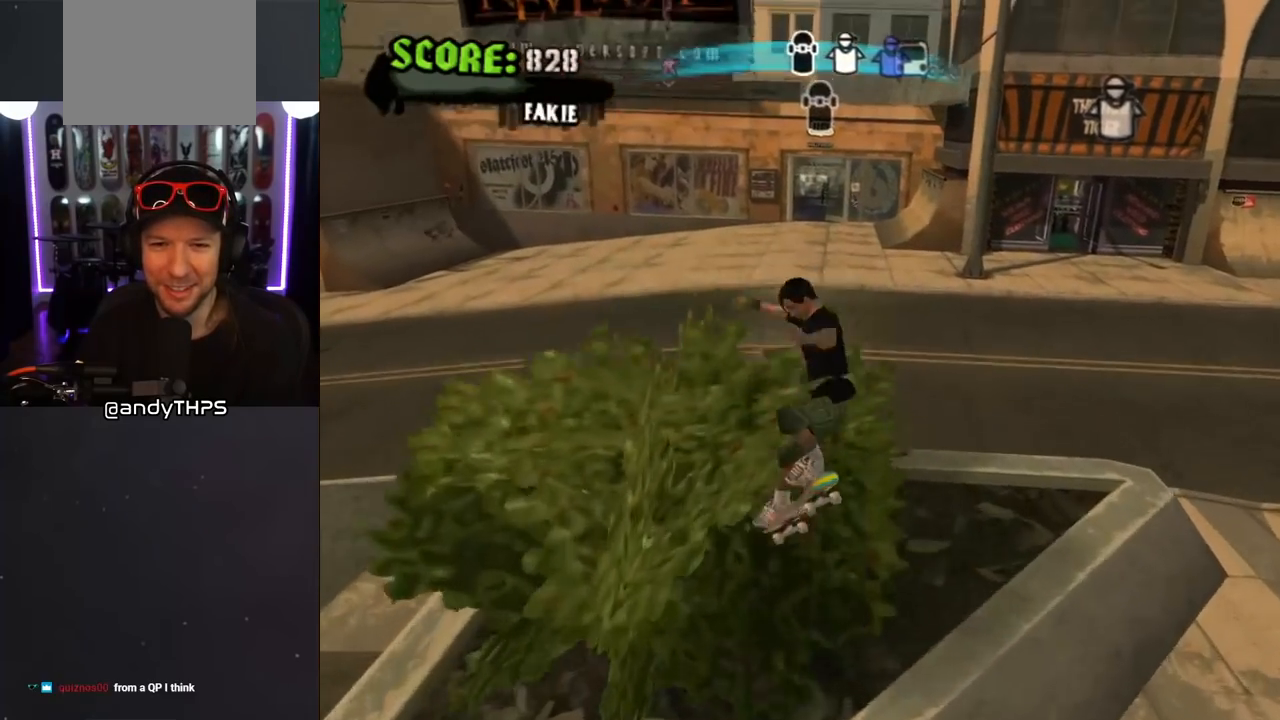
{"buttons": ["CROSS"], "left_stick": "center", "right_stick": "center", "events": [[33, "TRIANGLE", "up"], [67, "CROSS", "up"], [217, "CROSS", "down"], [317, "DPAD_LEFT", "up"], [317, "DPAD_UP", "up"], [333, "L1", "up"]]}
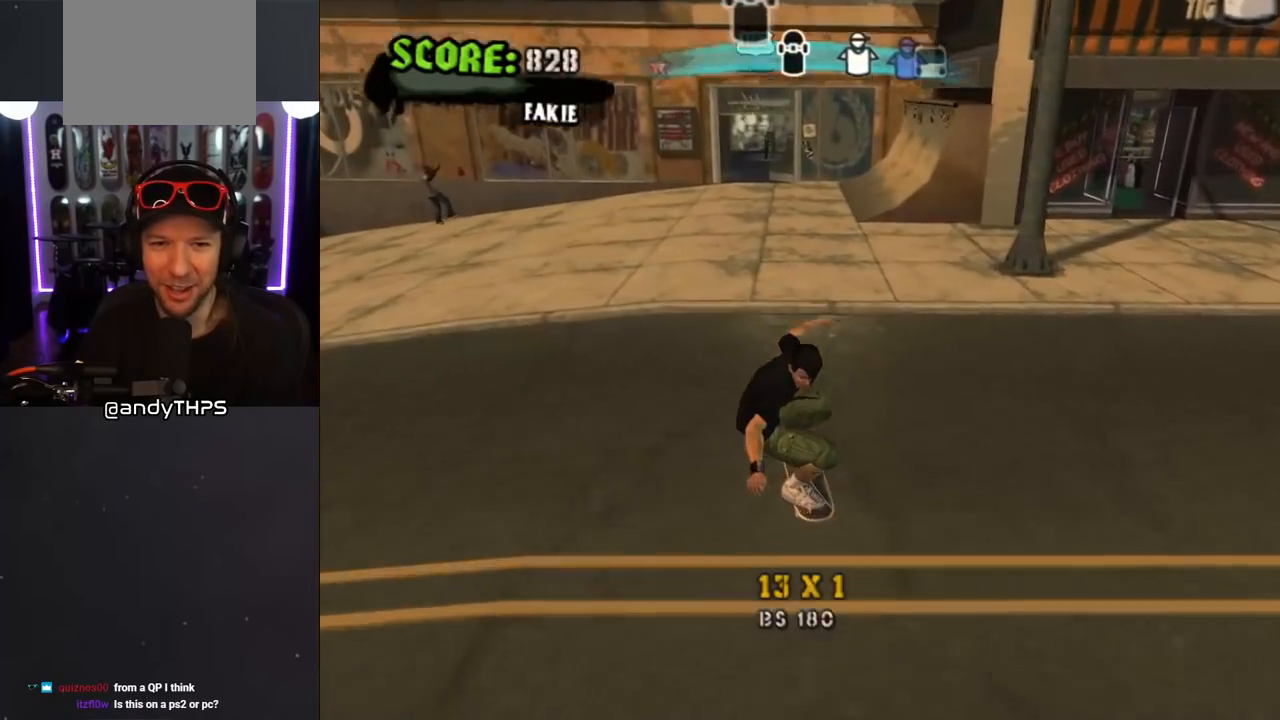
{"buttons": ["CROSS", "L1", "DPAD_DOWN", "DPAD_LEFT"], "left_stick": "center", "right_stick": "center", "events": [[17, "DPAD_LEFT", "down"], [67, "DPAD_DOWN", "down"], [233, "SQUARE", "down"], [250, "CROSS", "up"], [250, "L1", "down"], [367, "SQUARE", "up"], [383, "CROSS", "down"]]}
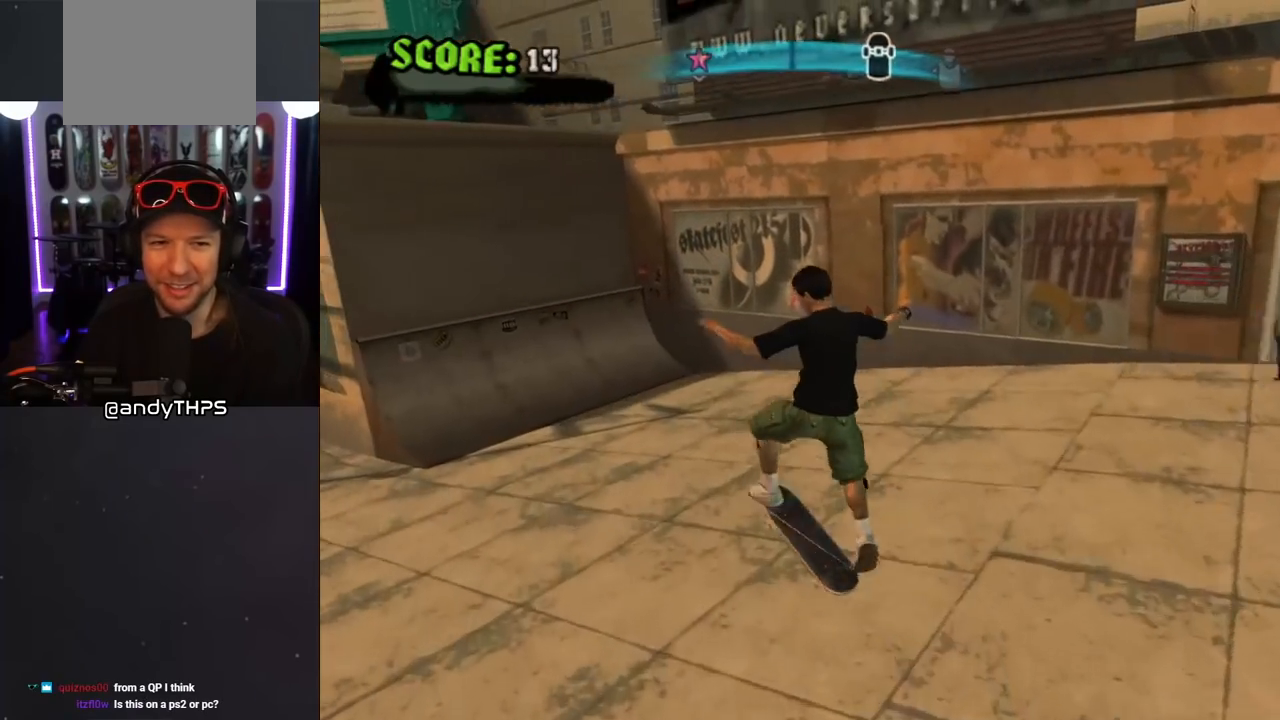
{"buttons": ["CROSS"], "left_stick": "center", "right_stick": "center", "events": [[67, "DPAD_DOWN", "up"], [117, "DPAD_LEFT", "up"], [217, "L1", "up"], [400, "DPAD_UP", "down"], [500, "DPAD_UP", "up"]]}
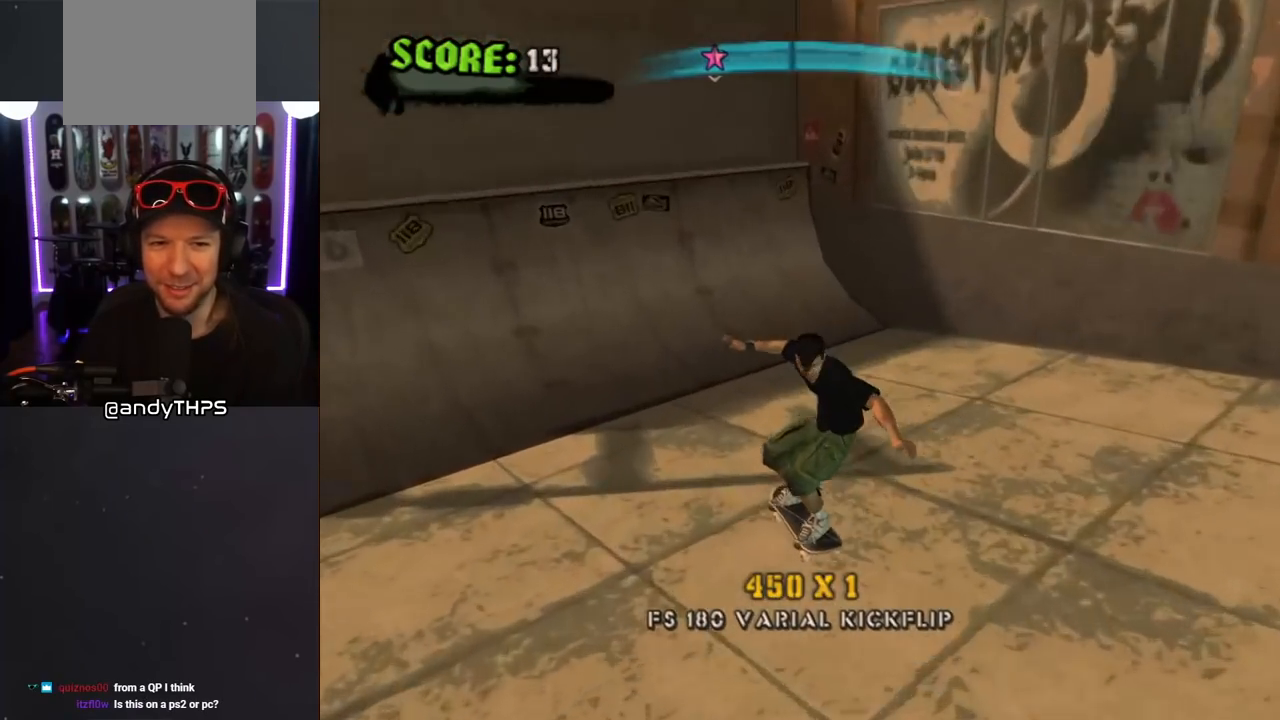
{"buttons": [], "left_stick": "center", "right_stick": "center", "events": [[67, "DPAD_UP", "down"], [133, "DPAD_UP", "up"], [217, "DPAD_UP", "down"], [300, "DPAD_LEFT", "down"], [383, "CROSS", "up"], [417, "DPAD_UP", "up"], [450, "DPAD_LEFT", "up"]]}
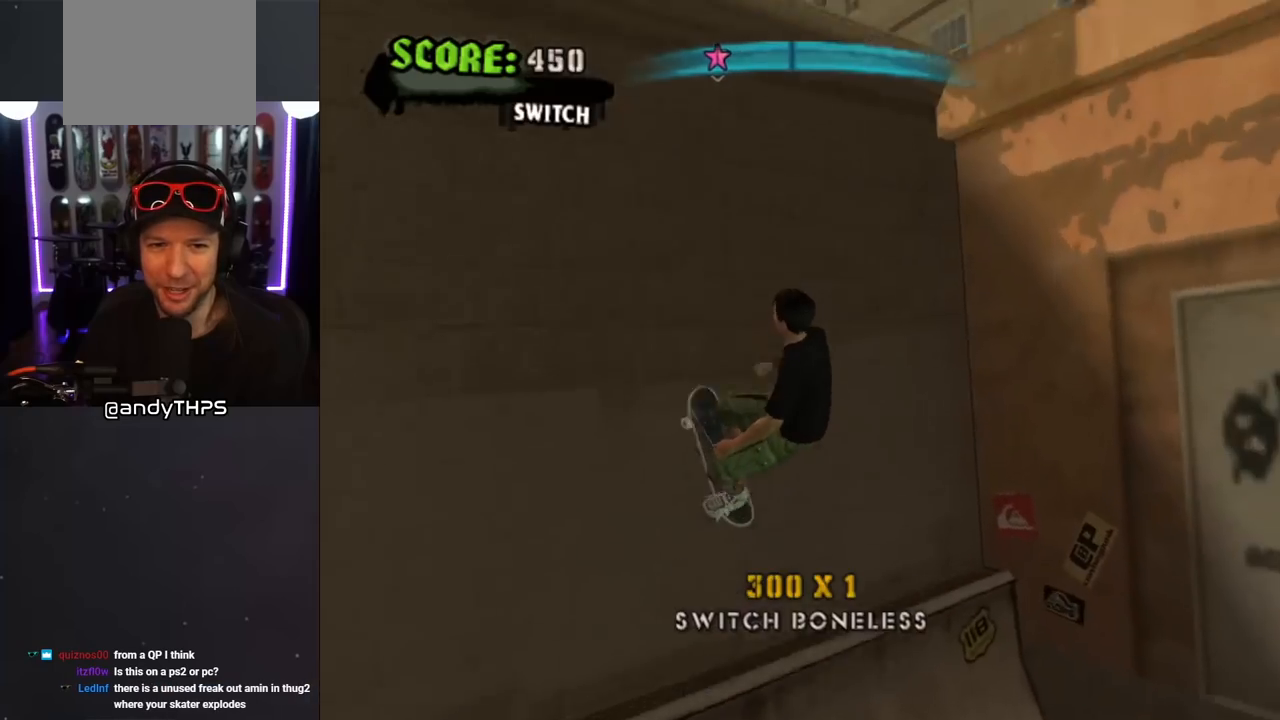
{"buttons": ["CIRCLE", "R1"], "left_stick": "center", "right_stick": "center", "events": [[33, "R1", "down"], [50, "CIRCLE", "down"], [50, "DPAD_LEFT", "down"], [133, "CROSS", "down"], [500, "CROSS", "up"], [500, "DPAD_LEFT", "up"]]}
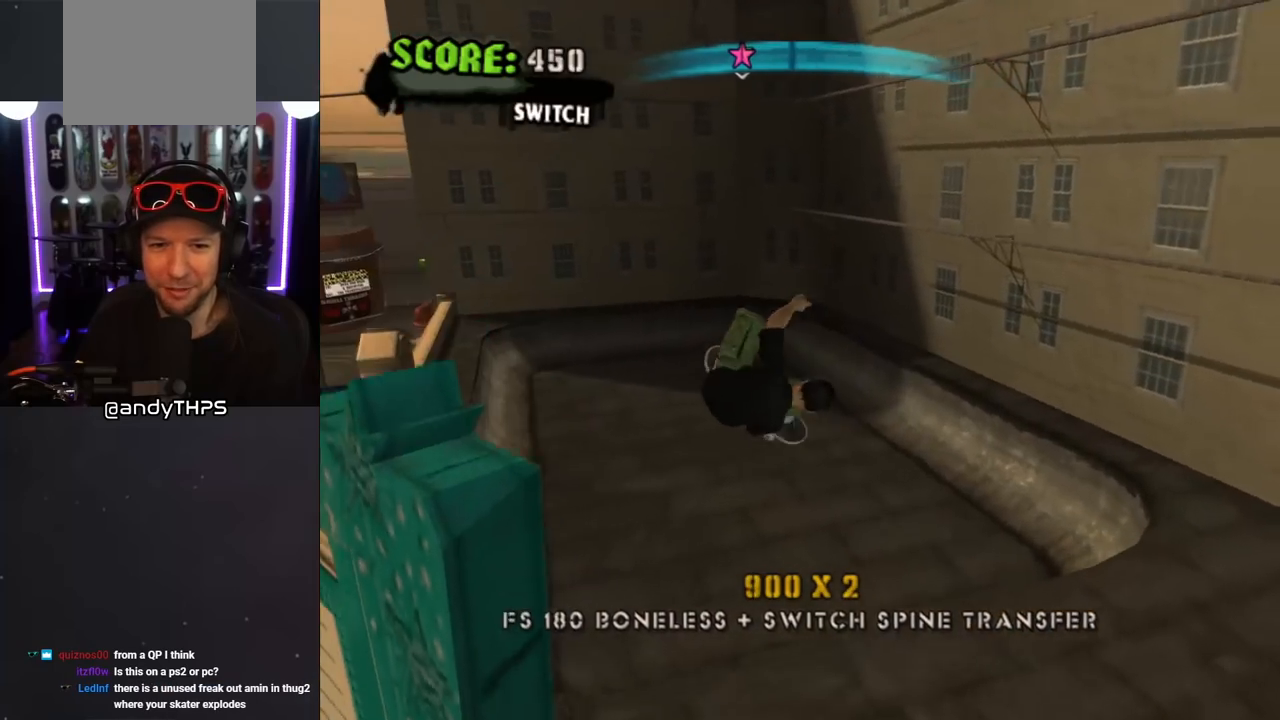
{"buttons": ["CIRCLE", "R1"], "left_stick": "center", "right_stick": "center", "events": []}
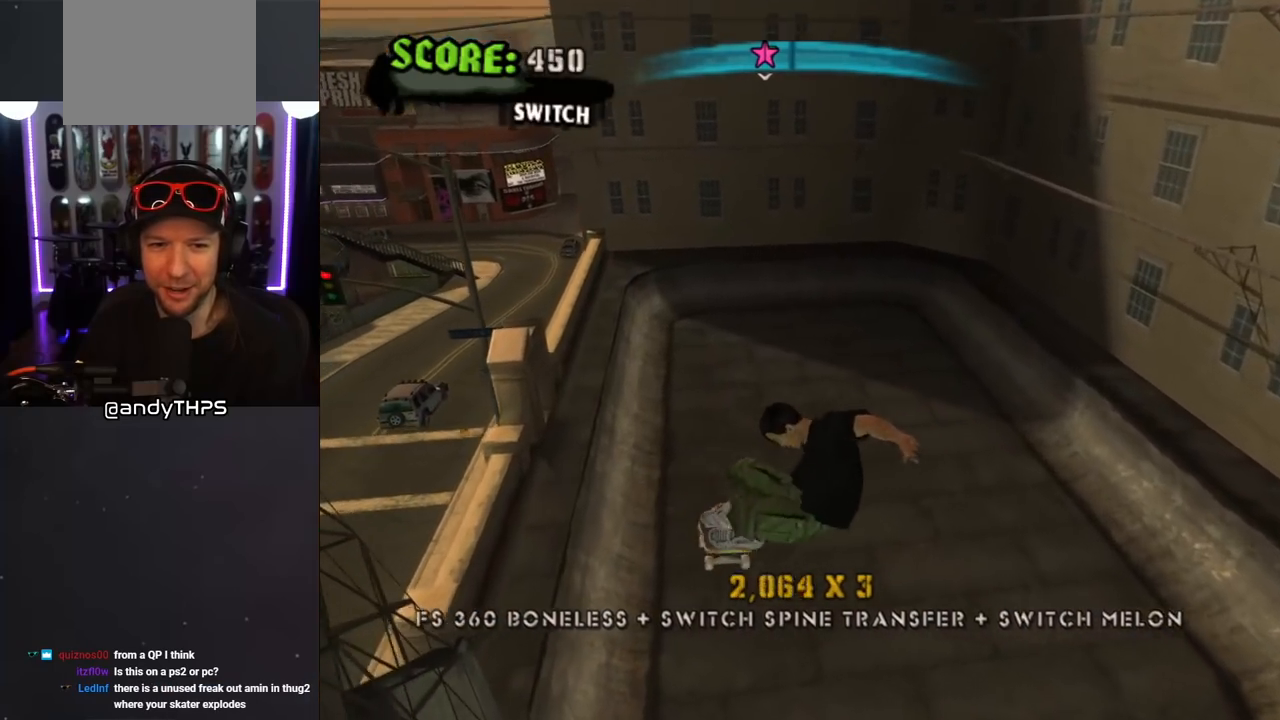
{"buttons": ["CROSS"], "left_stick": "center", "right_stick": "center", "events": [[33, "CIRCLE", "up"], [33, "R1", "up"], [100, "CROSS", "down"]]}
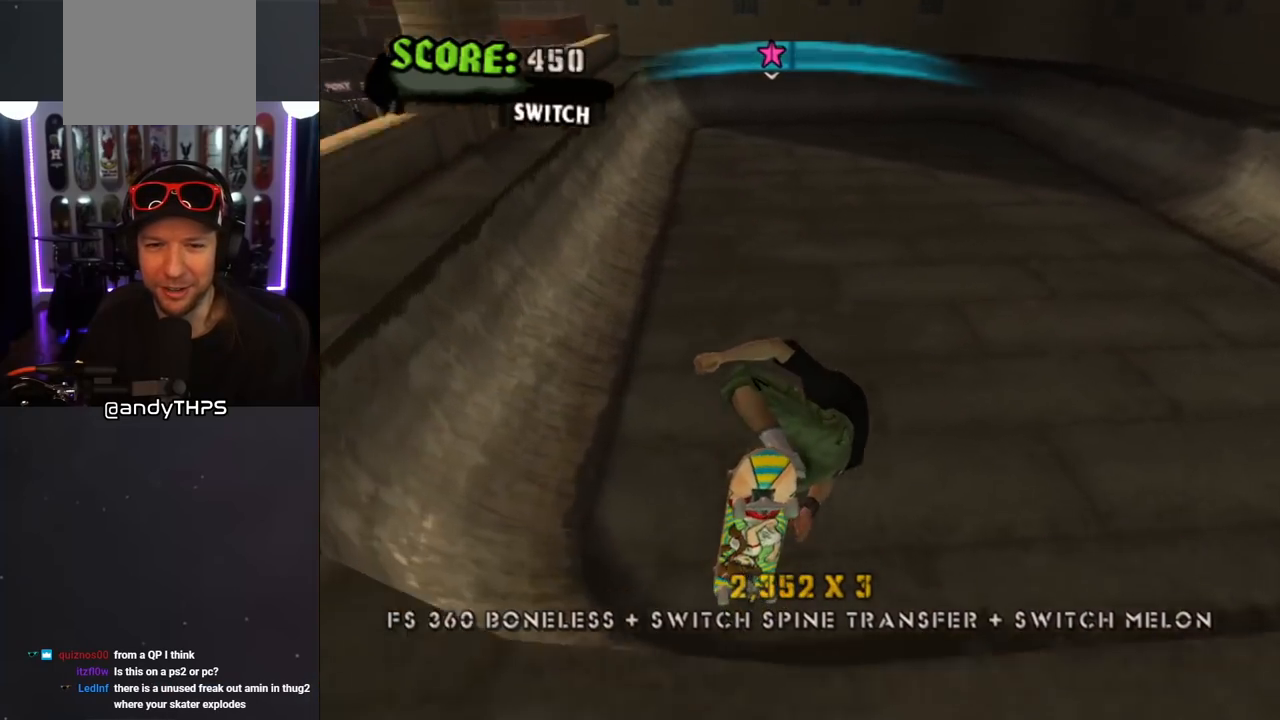
{"buttons": ["CROSS"], "left_stick": "center", "right_stick": "center", "events": [[17, "DPAD_RIGHT", "down"], [50, "DPAD_DOWN", "down"], [450, "DPAD_DOWN", "up"], [483, "DPAD_RIGHT", "up"]]}
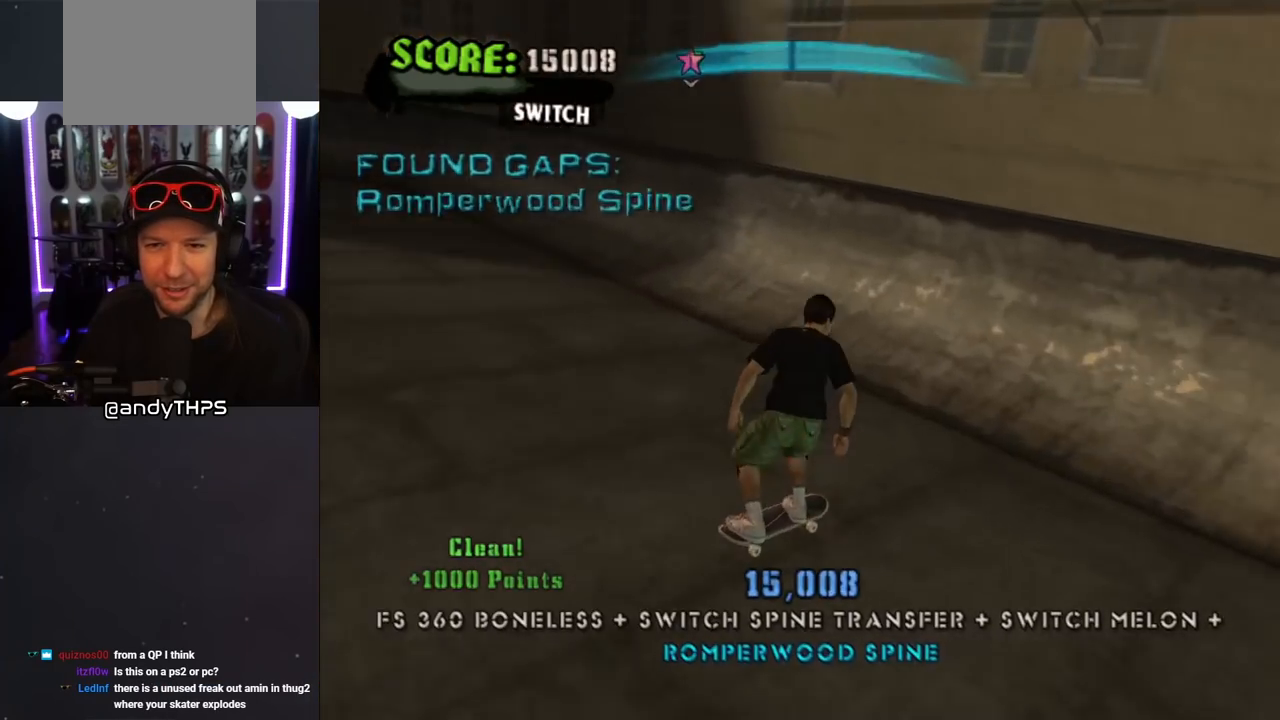
{"buttons": ["CROSS", "DPAD_UP"], "left_stick": "center", "right_stick": "center", "events": [[33, "DPAD_UP", "down"], [67, "DPAD_LEFT", "down"], [200, "DPAD_UP", "up"], [217, "DPAD_LEFT", "up"], [250, "CROSS", "up"], [250, "DPAD_UP", "down"], [383, "TRIANGLE", "down"], [467, "CROSS", "down"], [483, "TRIANGLE", "up"]]}
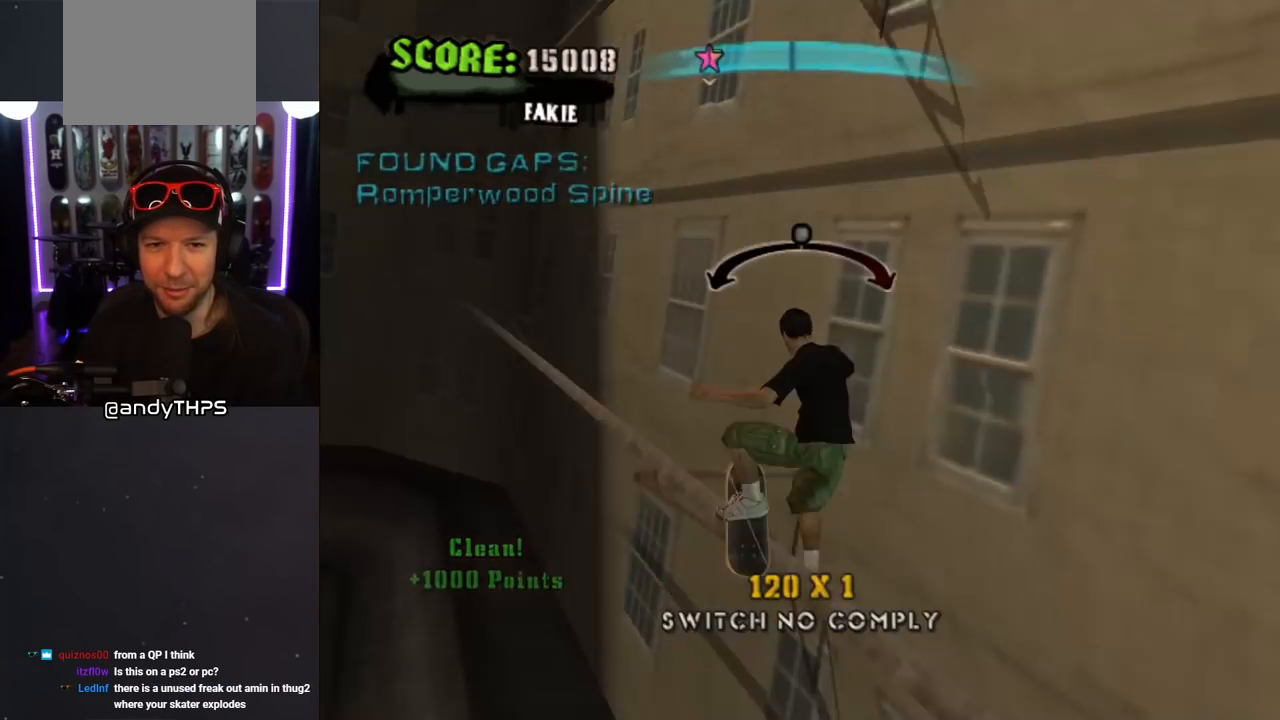
{"buttons": ["CROSS", "TRIANGLE"], "left_stick": "center", "right_stick": "center", "events": [[33, "TRIANGLE", "down"], [67, "CROSS", "up"], [150, "CROSS", "down"], [233, "CROSS", "up"], [283, "CROSS", "down"], [400, "CROSS", "up"], [417, "DPAD_UP", "up"], [500, "CROSS", "down"]]}
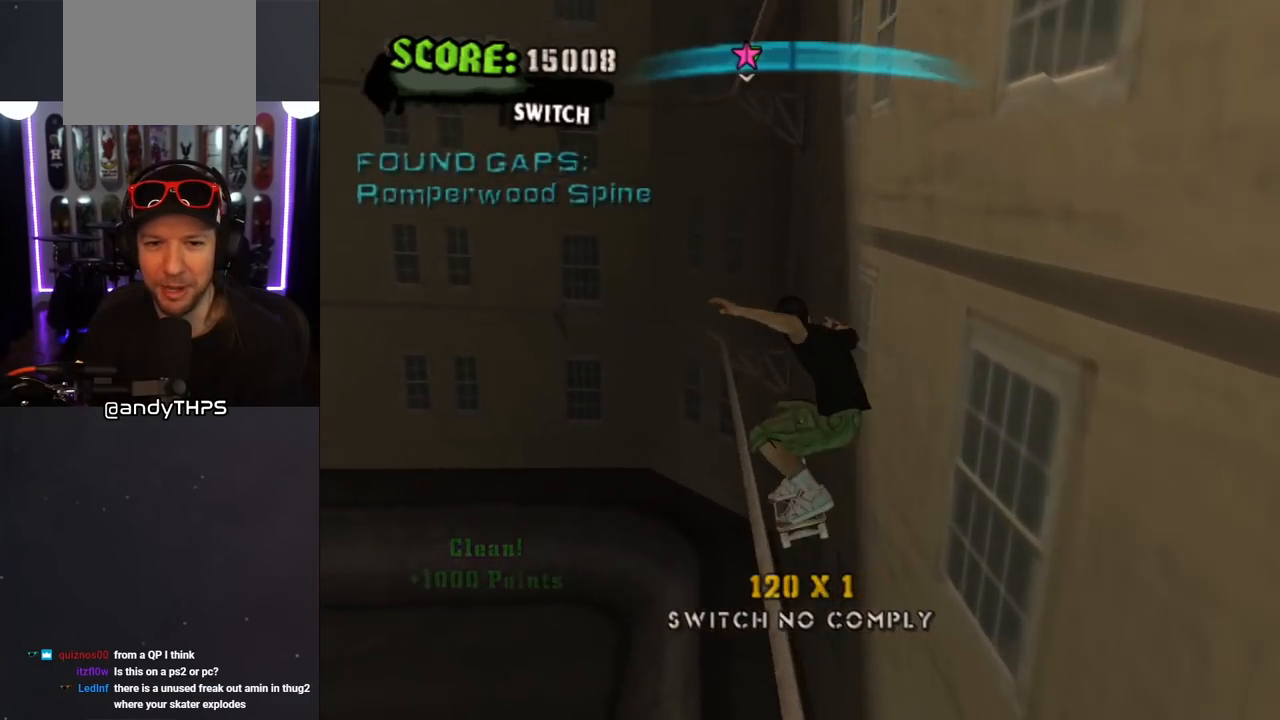
{"buttons": ["TRIANGLE", "L1"], "left_stick": "center", "right_stick": "center", "events": [[100, "DPAD_RIGHT", "down"], [167, "L1", "down"], [267, "CROSS", "up"], [400, "CROSS", "down"], [483, "CROSS", "up"], [483, "DPAD_RIGHT", "up"]]}
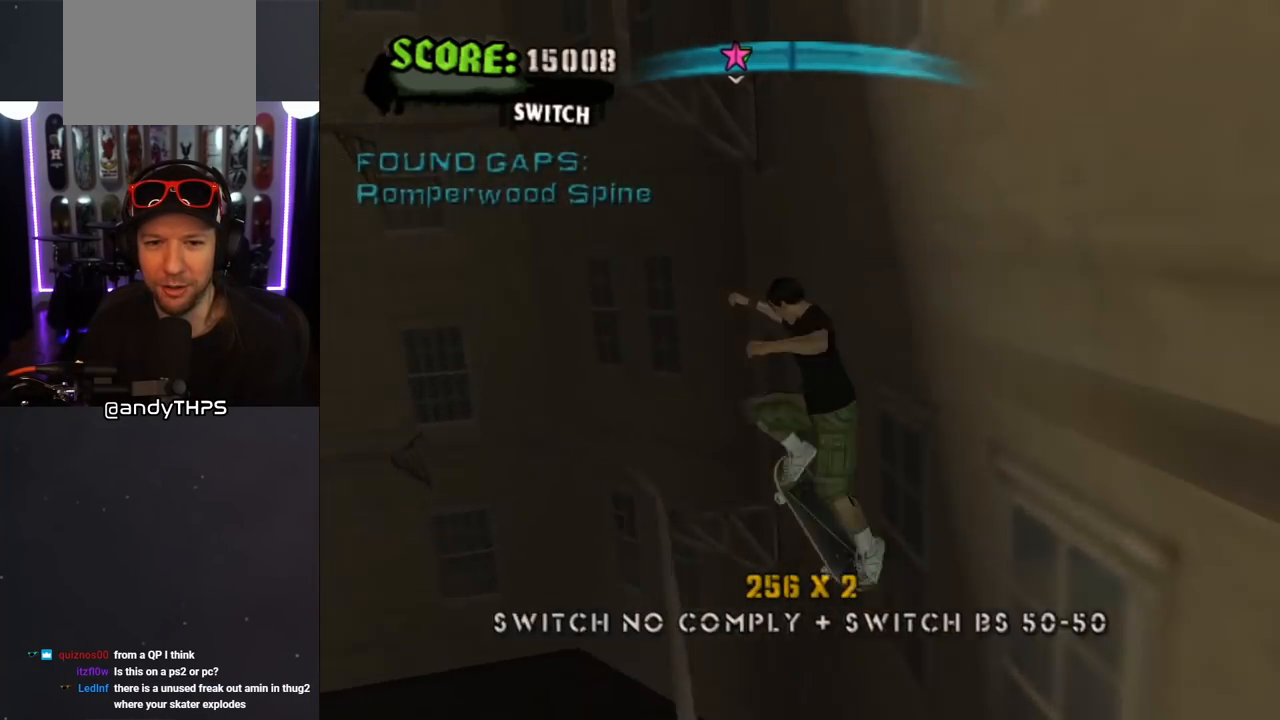
{"buttons": ["CROSS", "TRIANGLE", "L1"], "left_stick": "center", "right_stick": "center", "events": [[33, "DPAD_UP", "down"], [100, "CROSS", "down"], [117, "DPAD_UP", "up"], [167, "DPAD_UP", "down"], [200, "CROSS", "up"], [267, "CROSS", "down"], [267, "DPAD_UP", "up"], [300, "DPAD_UP", "down"], [383, "CROSS", "up"], [383, "DPAD_UP", "up"], [417, "DPAD_UP", "down"], [450, "DPAD_LEFT", "down"], [467, "CROSS", "down"], [467, "DPAD_LEFT", "up"], [500, "DPAD_UP", "up"]]}
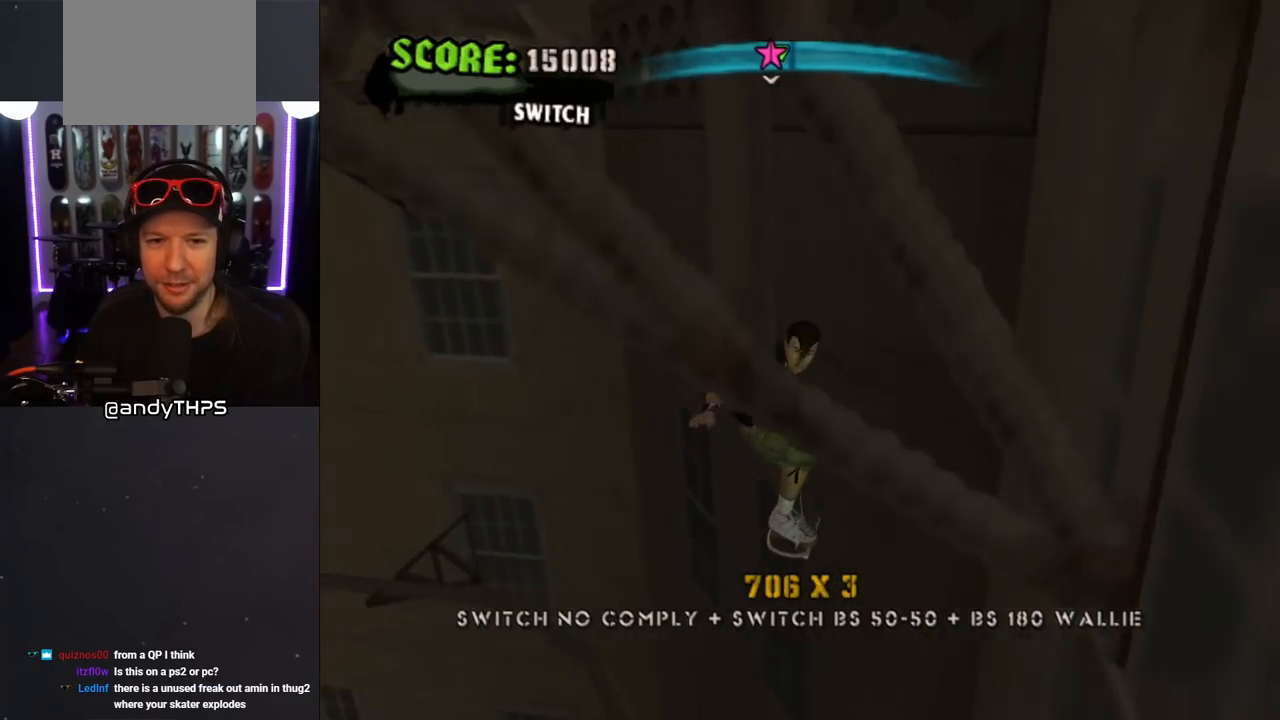
{"buttons": ["CROSS", "TRIANGLE", "L1", "DPAD_UP"], "left_stick": "center", "right_stick": "center", "events": [[50, "DPAD_UP", "down"], [67, "CROSS", "up"], [133, "CROSS", "down"], [133, "DPAD_UP", "up"], [183, "DPAD_UP", "down"], [233, "CROSS", "up"], [267, "DPAD_UP", "up"], [317, "CROSS", "down"], [317, "DPAD_LEFT", "down"], [317, "DPAD_UP", "down"], [350, "DPAD_LEFT", "up"], [383, "DPAD_UP", "up"], [400, "CROSS", "up"], [417, "DPAD_UP", "down"], [433, "DPAD_LEFT", "down"], [483, "CROSS", "down"], [500, "DPAD_LEFT", "up"]]}
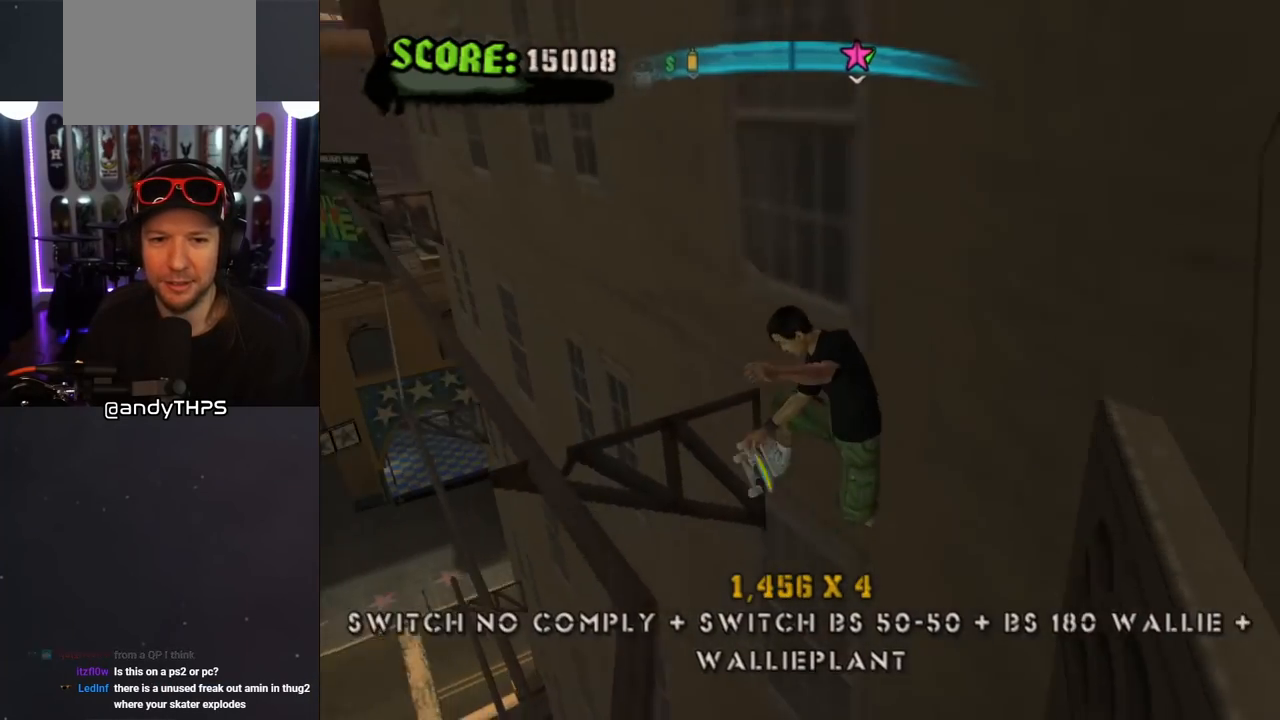
{"buttons": ["CROSS", "R1", "DPAD_DOWN", "DPAD_LEFT"], "left_stick": "center", "right_stick": "center", "events": [[33, "DPAD_LEFT", "down"], [83, "DPAD_UP", "up"], [83, "L1", "up"], [83, "TRIANGLE", "up"], [117, "CROSS", "up"], [150, "DPAD_DOWN", "down"], [183, "CROSS", "down"], [200, "L1", "down"], [217, "R1", "down"], [283, "L1", "up"], [333, "R1", "up"], [400, "R1", "down"], [417, "TRIANGLE", "down"], [433, "CROSS", "up"], [483, "CROSS", "down"], [500, "TRIANGLE", "up"]]}
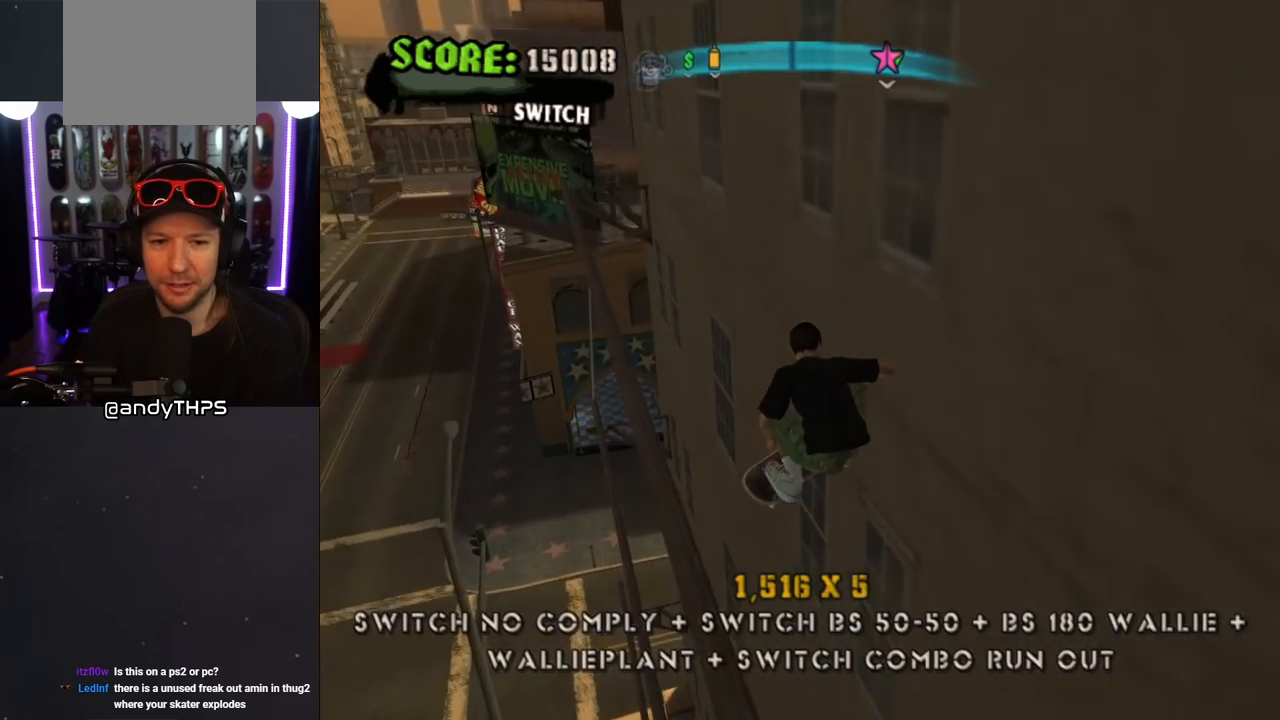
{"buttons": ["CROSS", "R1", "DPAD_UP"], "left_stick": "center", "right_stick": "center", "events": [[183, "DPAD_DOWN", "up"], [267, "DPAD_UP", "down"], [300, "DPAD_LEFT", "up"]]}
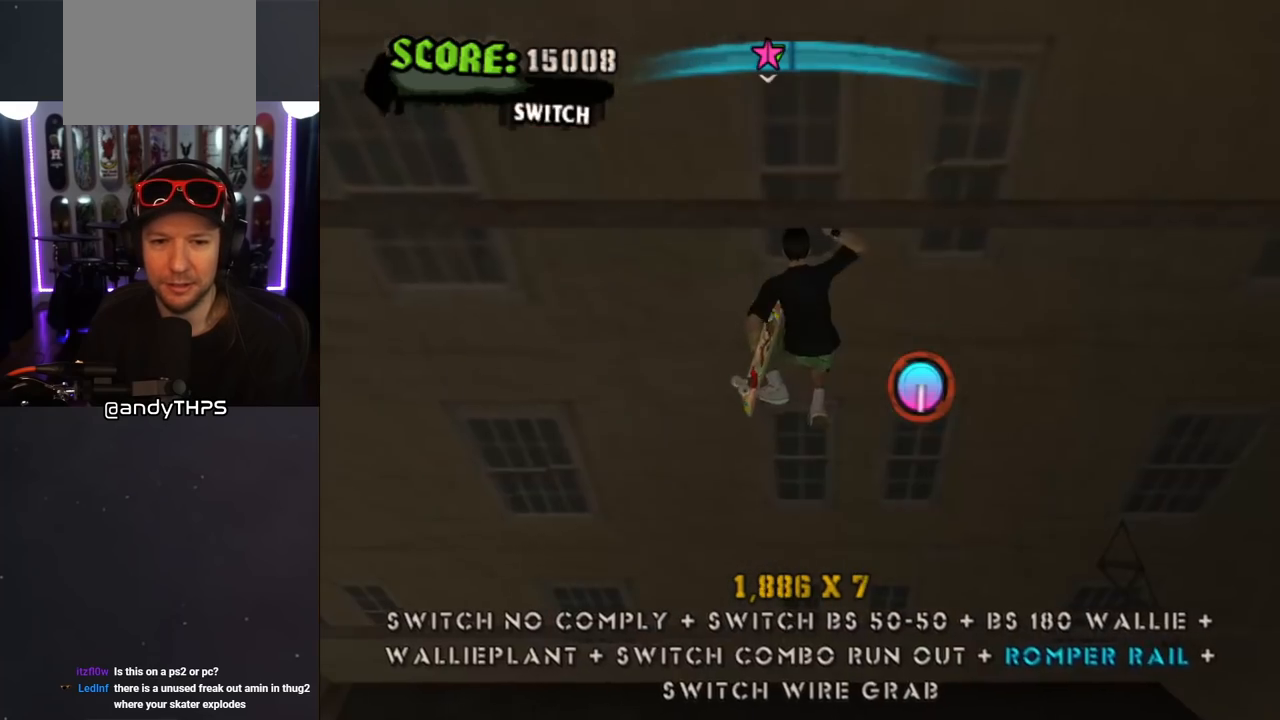
{"buttons": ["CROSS", "R1", "DPAD_UP"], "left_stick": "center", "right_stick": "center", "events": [[67, "DPAD_UP", "up"], [167, "DPAD_UP", "down"], [383, "DPAD_UP", "up"], [417, "DPAD_UP", "down"]]}
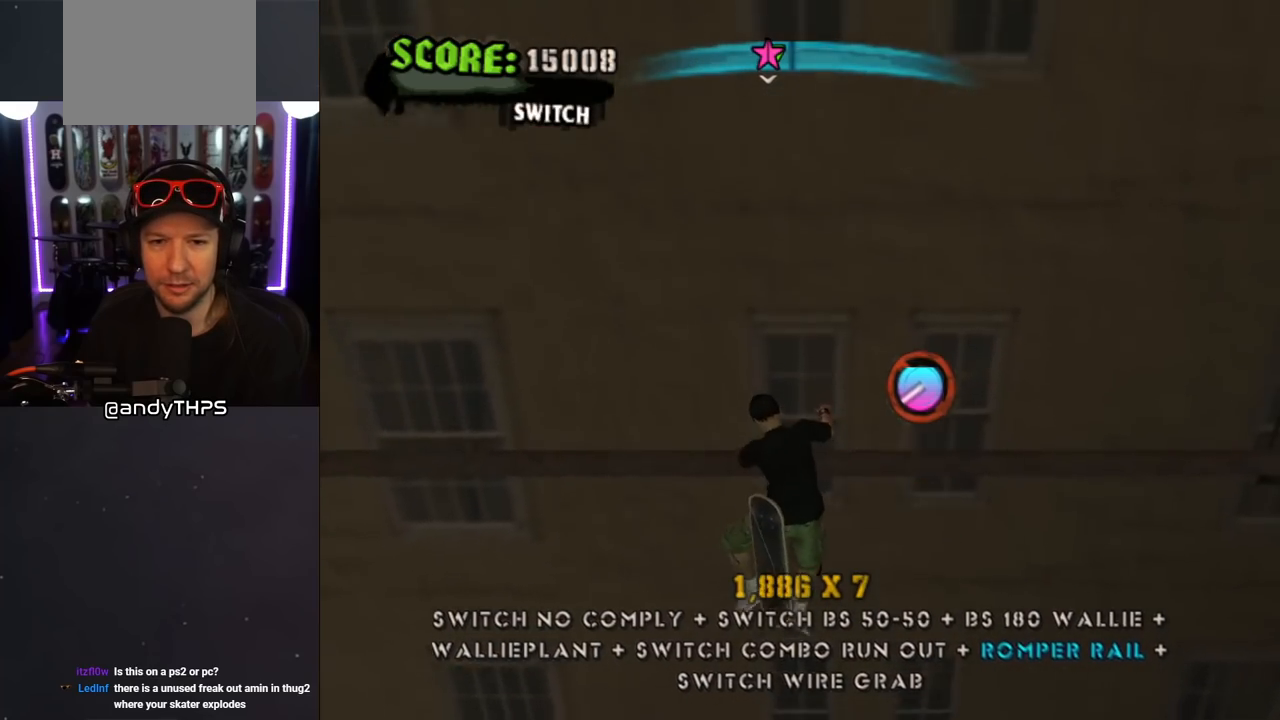
{"buttons": ["CROSS", "DPAD_DOWN"], "left_stick": "center", "right_stick": "center", "events": [[33, "DPAD_UP", "up"], [100, "R1", "up"], [300, "DPAD_DOWN", "down"], [317, "CROSS", "up"], [417, "CROSS", "down"]]}
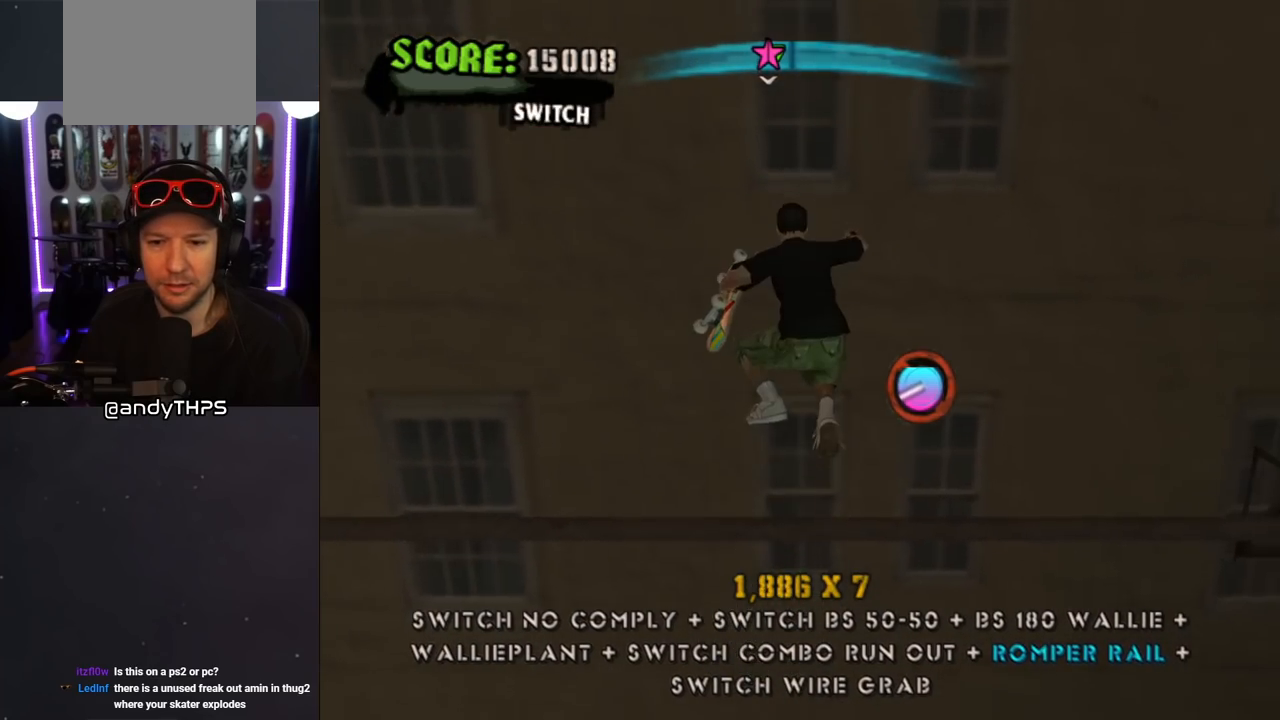
{"buttons": ["CROSS"], "left_stick": "center", "right_stick": "center", "events": [[233, "DPAD_DOWN", "up"]]}
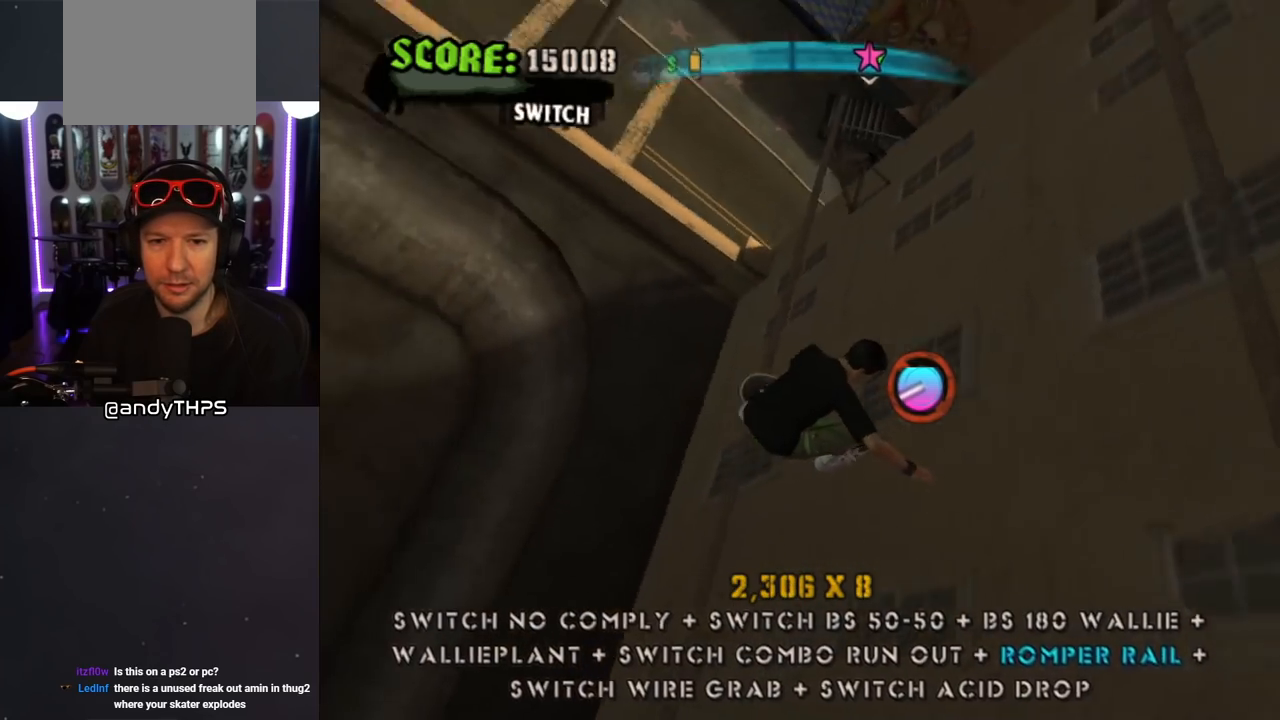
{"buttons": ["CROSS", "DPAD_UP"], "left_stick": "center", "right_stick": "center", "events": [[450, "DPAD_LEFT", "down"], [450, "DPAD_UP", "down"], [500, "DPAD_LEFT", "up"]]}
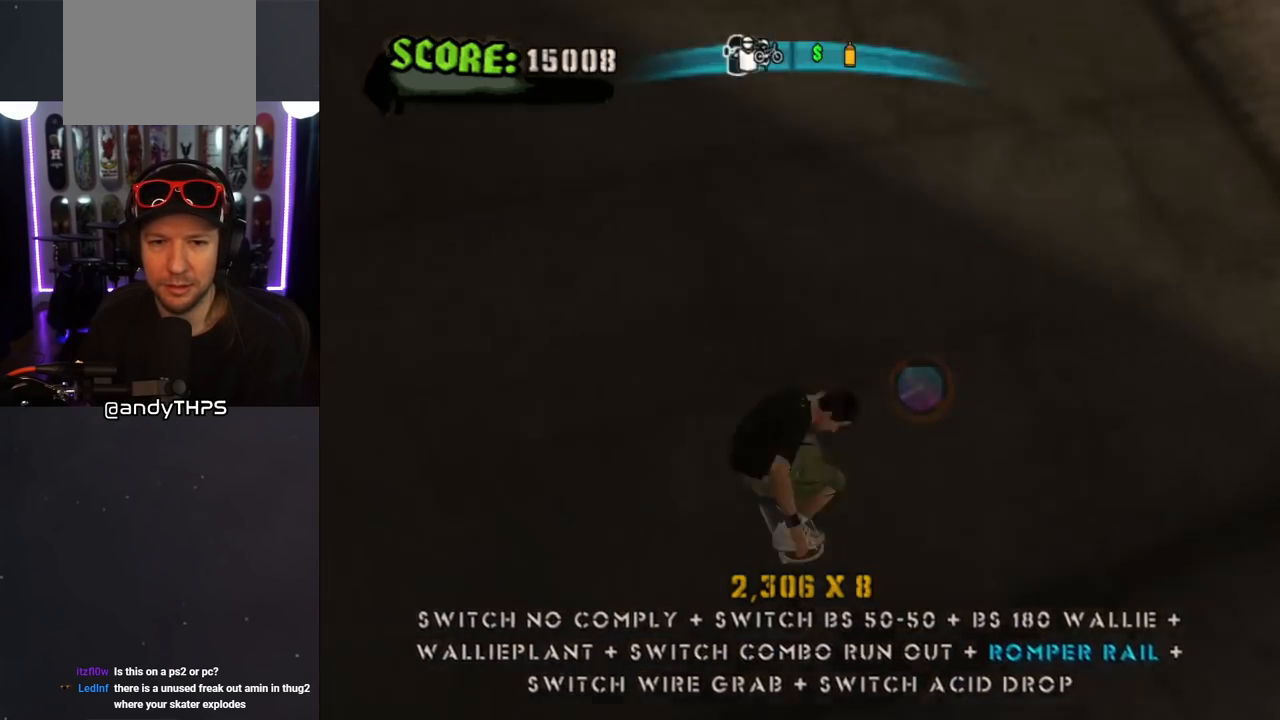
{"buttons": ["CROSS", "R1", "DPAD_DOWN", "DPAD_RIGHT"], "left_stick": "center", "right_stick": "center", "events": [[17, "DPAD_RIGHT", "down"], [50, "DPAD_UP", "up"], [67, "DPAD_DOWN", "down"], [400, "R1", "down"]]}
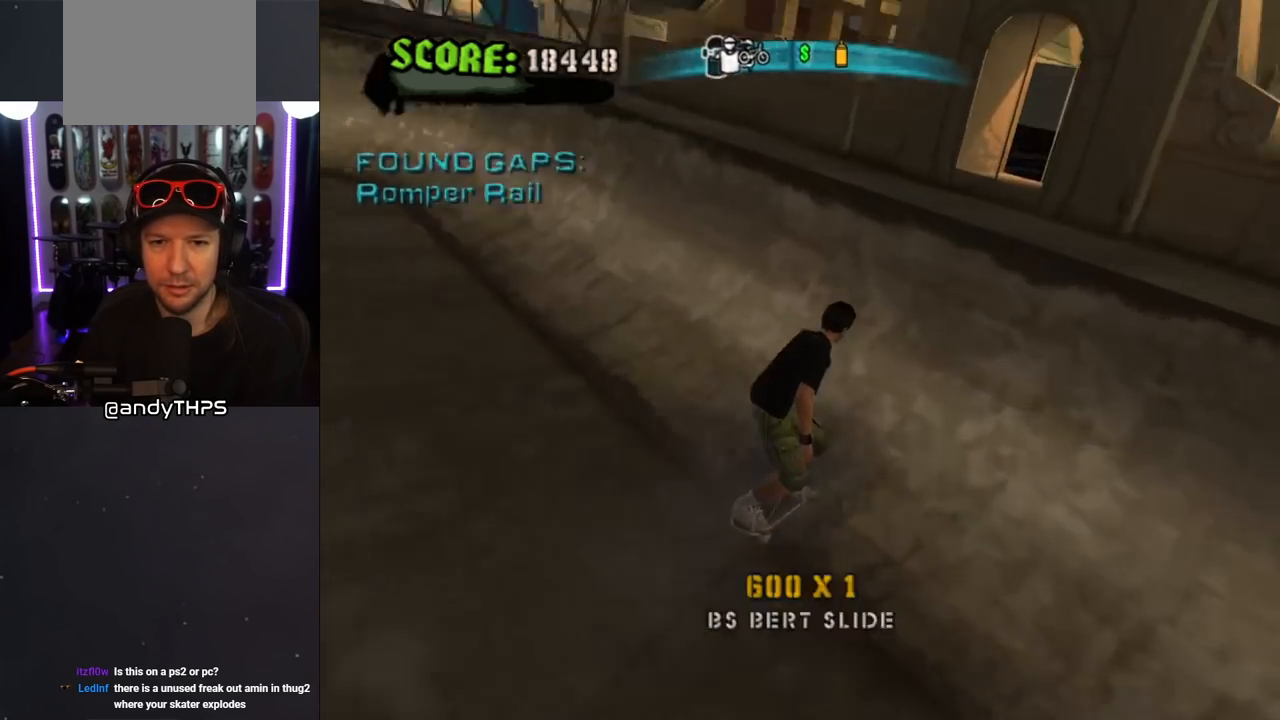
{"buttons": ["CIRCLE", "R1", "DPAD_RIGHT"], "left_stick": "center", "right_stick": "center", "events": [[50, "DPAD_DOWN", "up"], [67, "DPAD_RIGHT", "up"], [100, "CROSS", "up"], [133, "DPAD_RIGHT", "down"], [183, "CIRCLE", "down"]]}
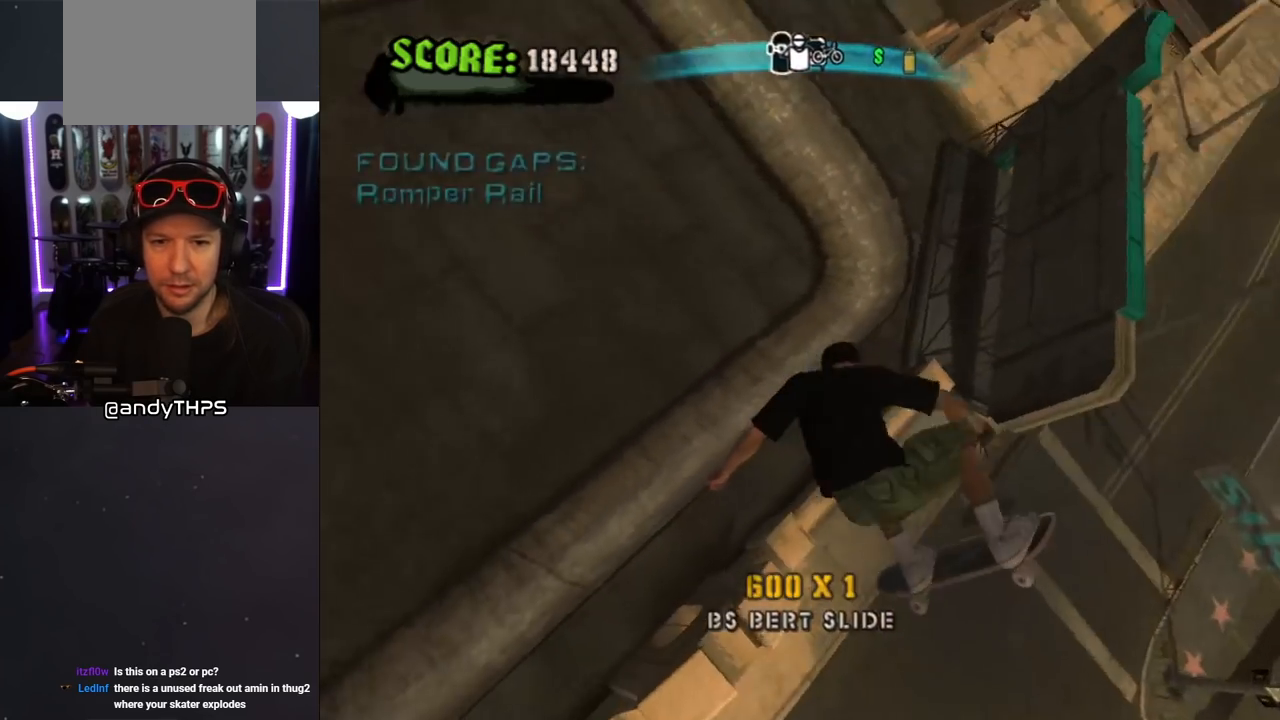
{"buttons": ["CIRCLE", "R1", "DPAD_RIGHT"], "left_stick": "center", "right_stick": "center", "events": []}
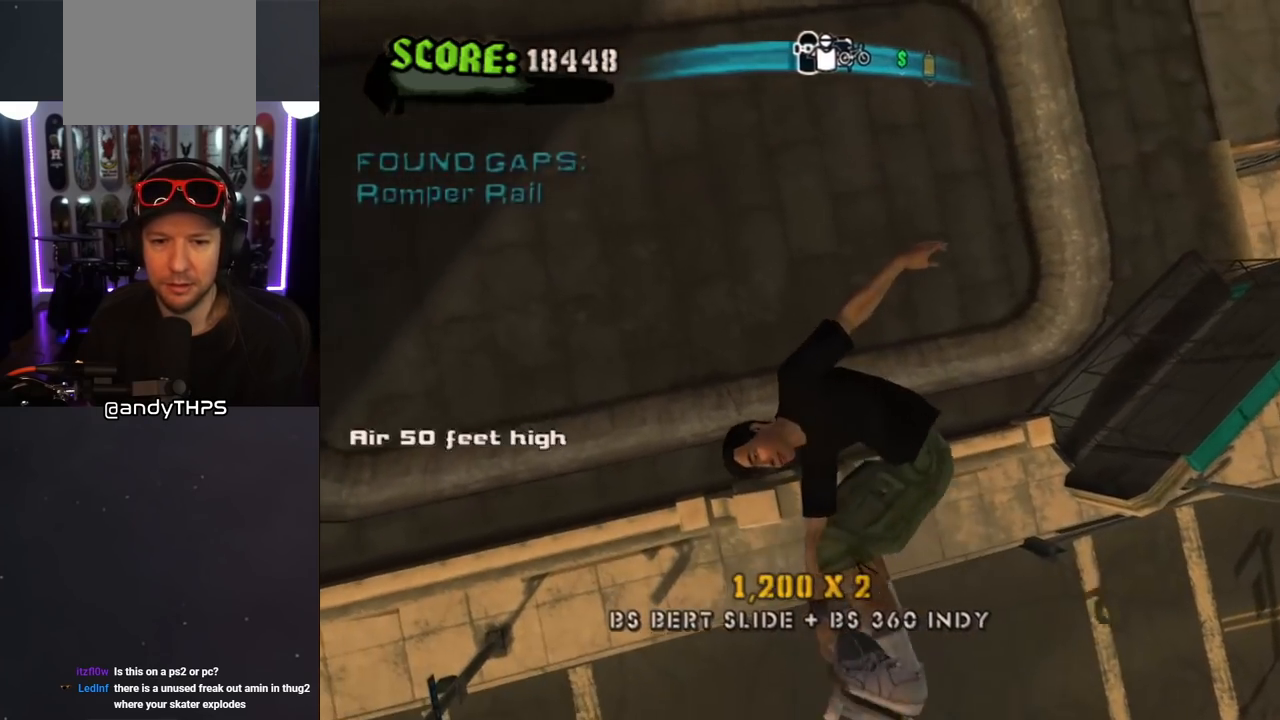
{"buttons": ["CIRCLE", "R1", "DPAD_RIGHT"], "left_stick": "center", "right_stick": "center", "events": []}
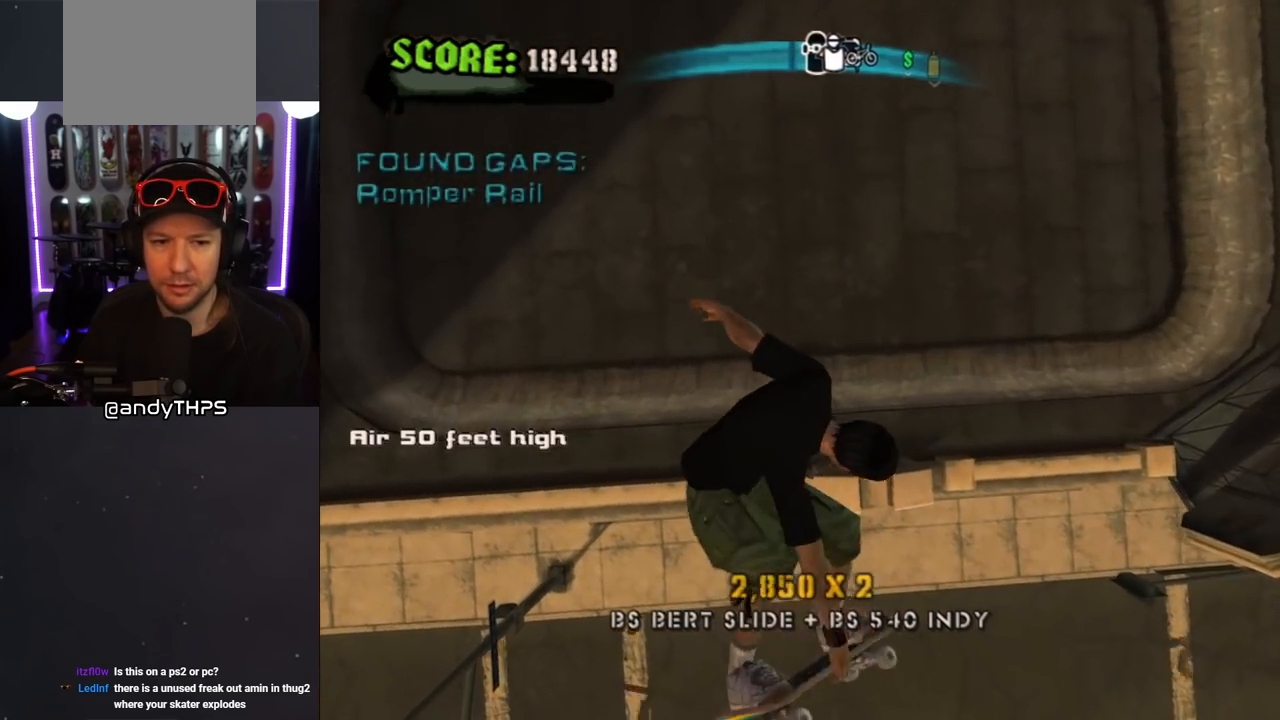
{"buttons": ["CROSS"], "left_stick": "center", "right_stick": "center", "events": [[283, "R1", "up"], [300, "DPAD_RIGHT", "up"], [400, "CIRCLE", "up"], [433, "CROSS", "down"]]}
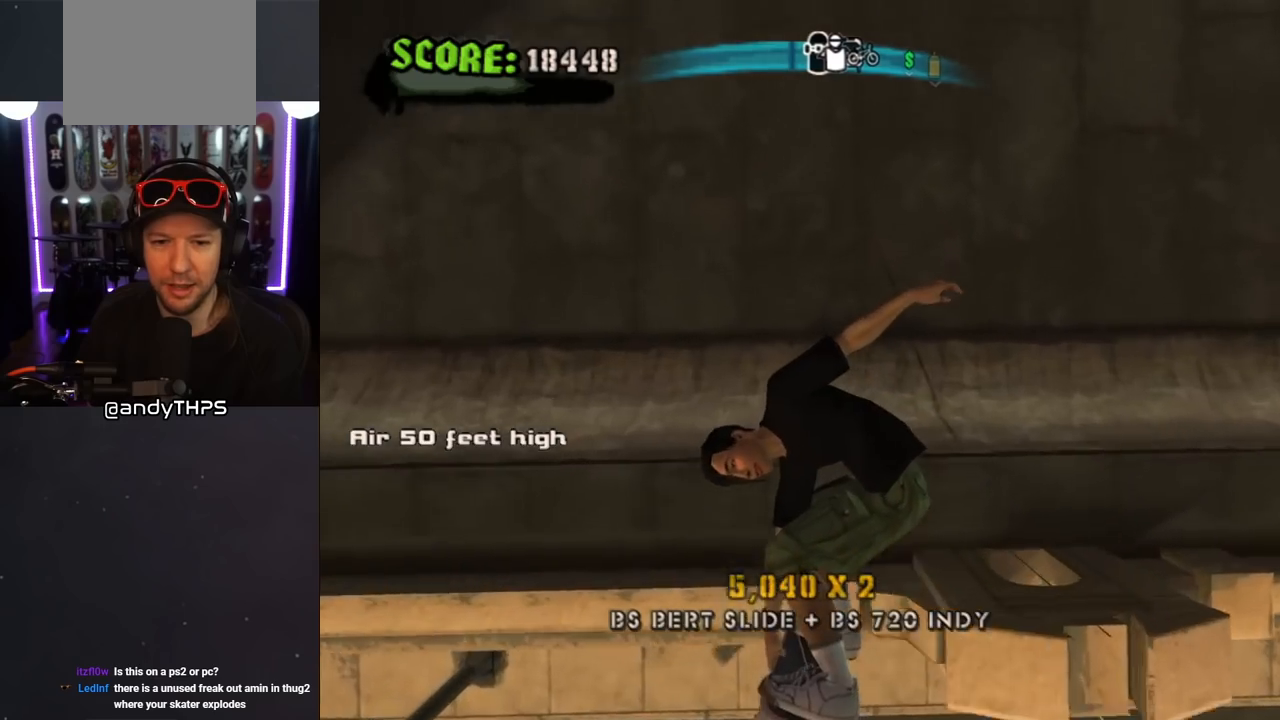
{"buttons": ["CROSS", "DPAD_DOWN", "DPAD_RIGHT"], "left_stick": "center", "right_stick": "center", "events": [[250, "DPAD_RIGHT", "down"], [267, "DPAD_DOWN", "down"]]}
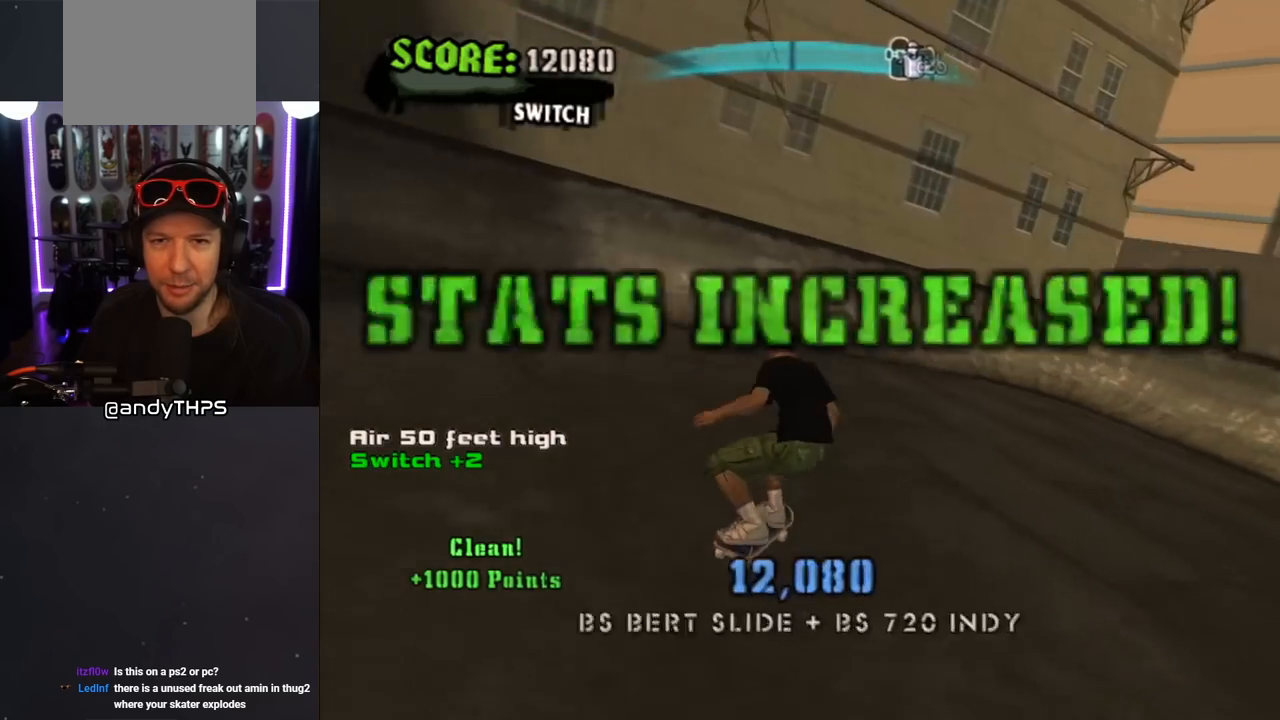
{"buttons": ["CROSS", "DPAD_RIGHT"], "left_stick": "center", "right_stick": "center", "events": [[83, "DPAD_DOWN", "up"], [133, "DPAD_RIGHT", "up"], [217, "DPAD_RIGHT", "down"], [333, "DPAD_RIGHT", "up"], [400, "DPAD_UP", "down"], [483, "DPAD_RIGHT", "down"], [500, "DPAD_UP", "up"]]}
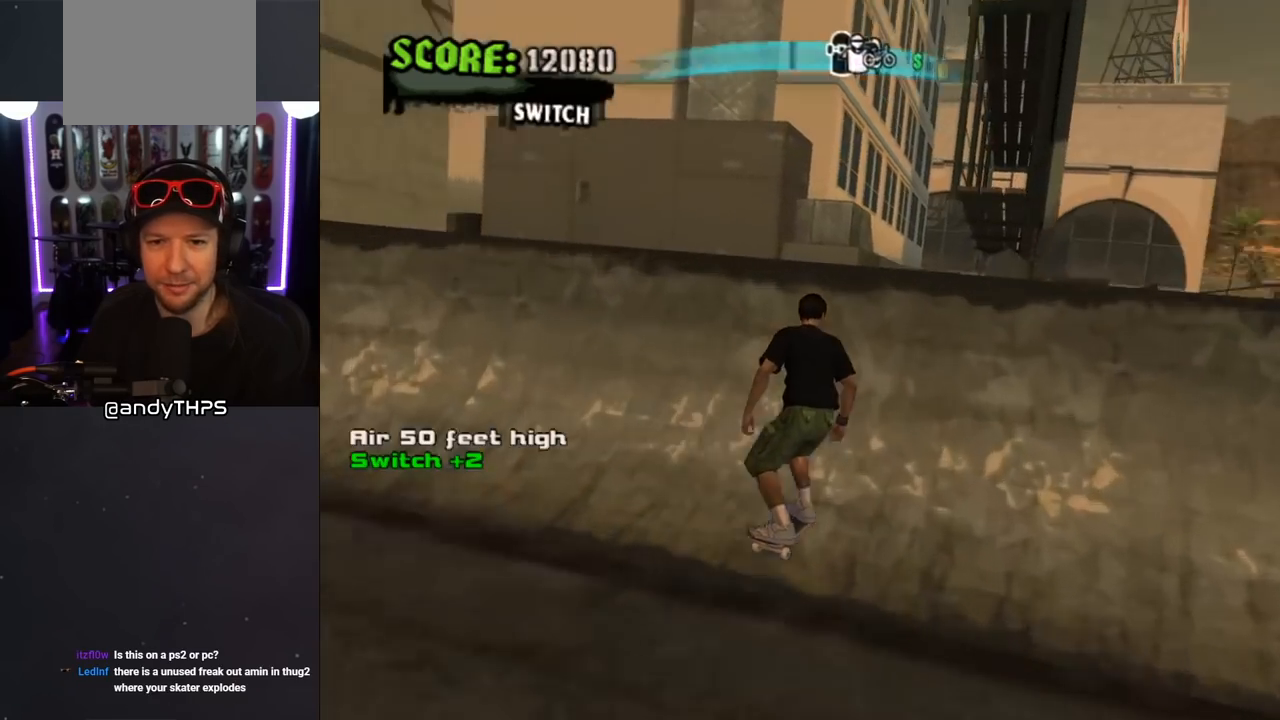
{"buttons": ["DPAD_UP"], "left_stick": "center", "right_stick": "center", "events": [[67, "DPAD_RIGHT", "up"], [67, "DPAD_UP", "down"], [117, "CROSS", "up"]]}
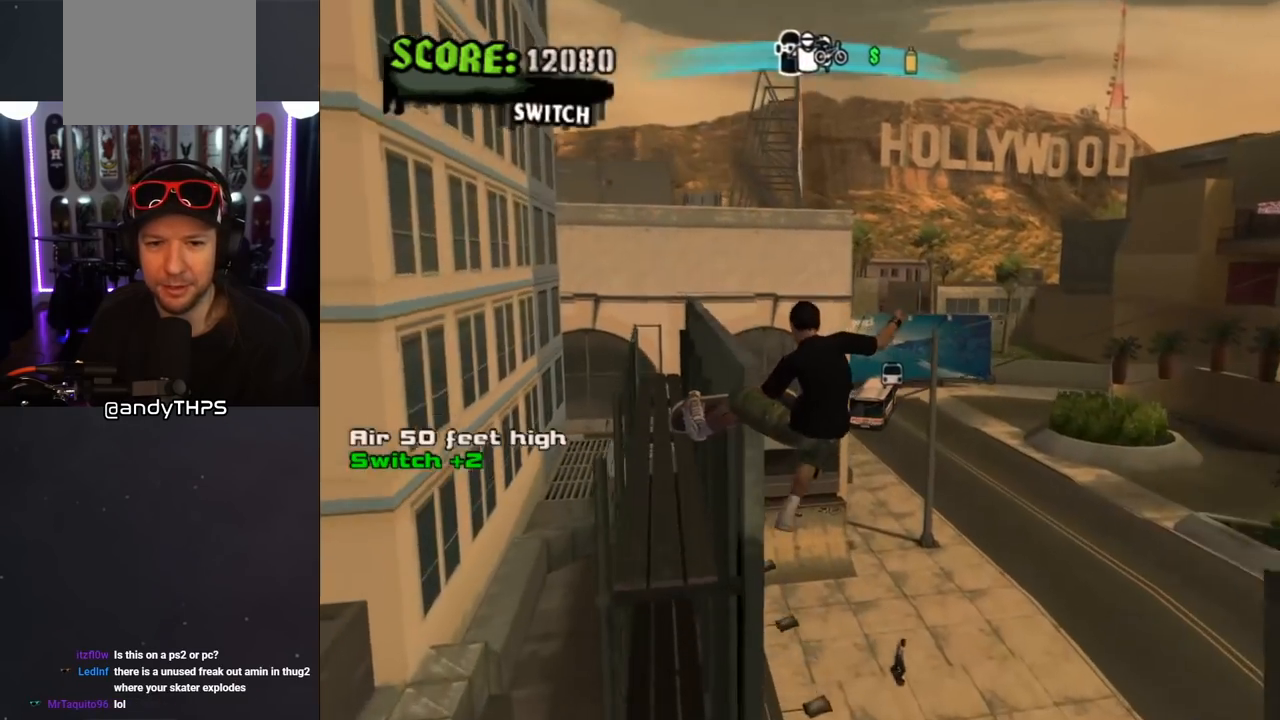
{"buttons": [], "left_stick": "center", "right_stick": "center", "events": [[67, "SQUARE", "down"], [100, "DPAD_RIGHT", "down"], [100, "DPAD_UP", "up"], [167, "SQUARE", "up"], [217, "DPAD_RIGHT", "up"]]}